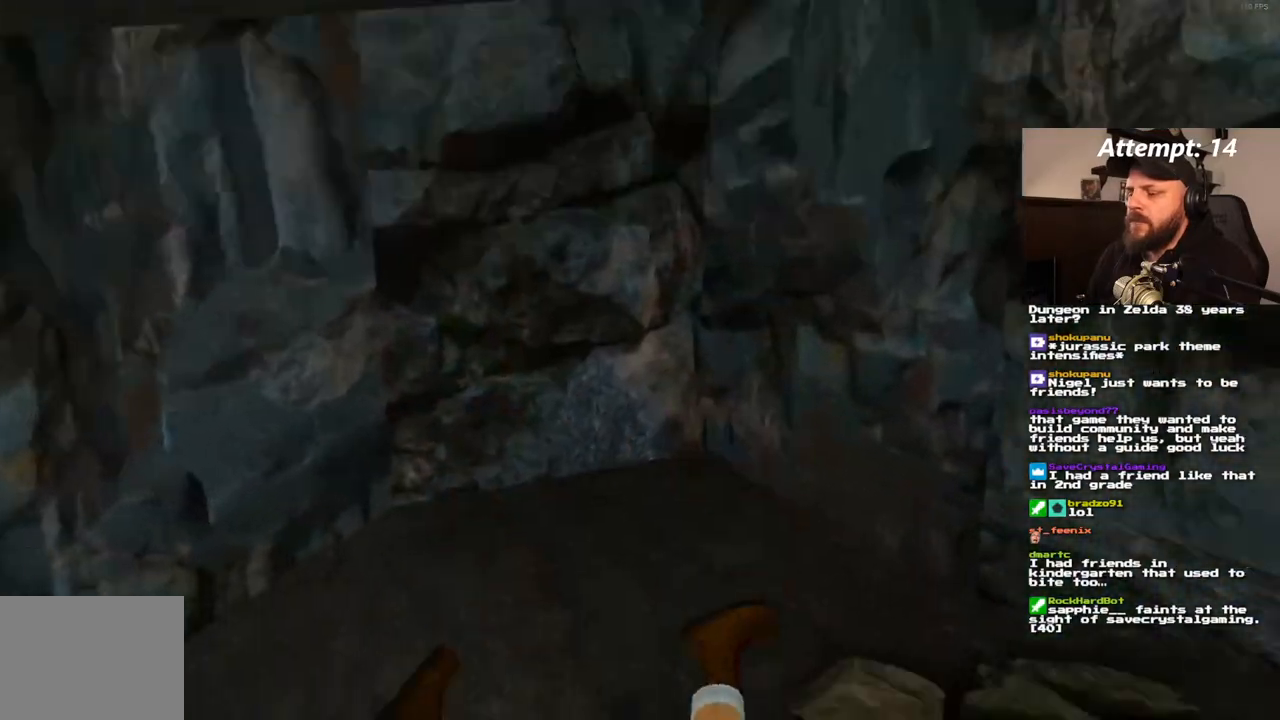
Gameplay with a controller (PlayStation layout); each line is a JSON object with the inputs held at the frame after it (dt_ms = milliseconds from this image to that frame). "events" lists button and stick changes between this image and that frame as [ms after this image, input, new state], when the widget could be followed in between. Not read: HOME L3 R3.
{"dt_ms": 500, "buttons": [], "left_stick": "center", "right_stick": "center", "events": []}
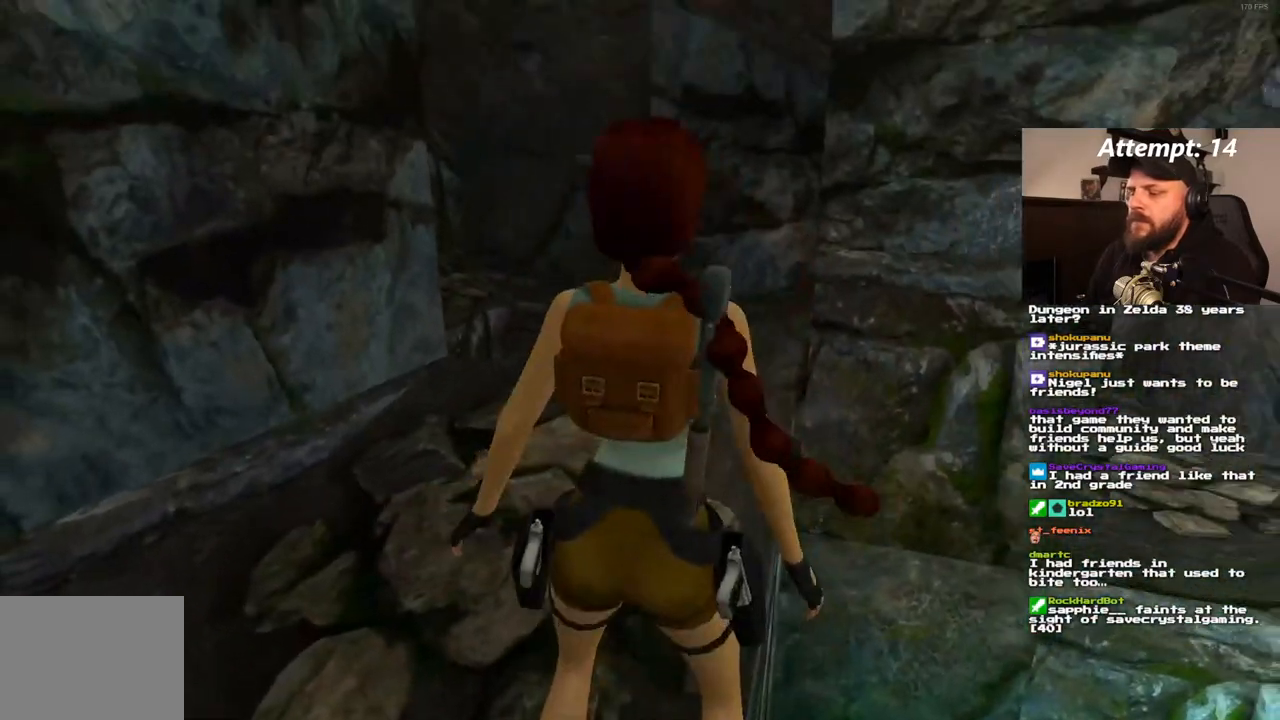
{"dt_ms": 500, "buttons": ["DPAD_LEFT"], "left_stick": "center", "right_stick": "center", "events": [[383, "DPAD_LEFT", "down"]]}
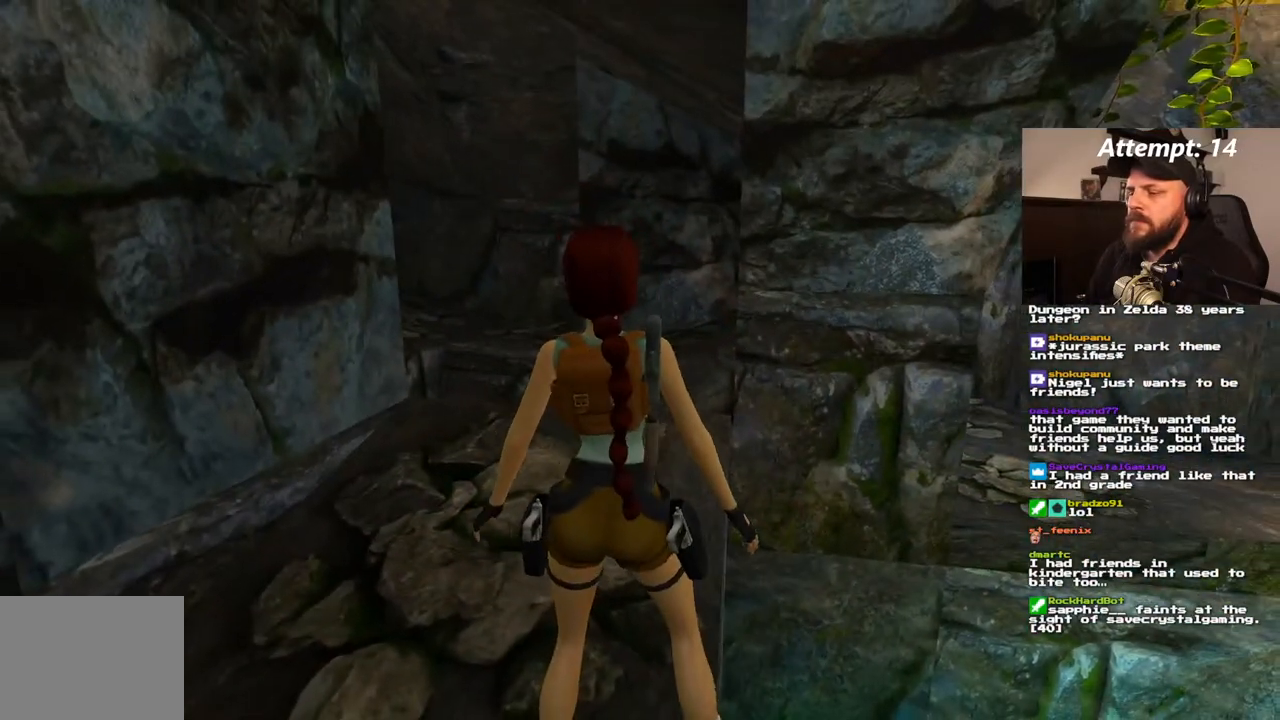
{"dt_ms": 500, "buttons": ["DPAD_UP"], "left_stick": "center", "right_stick": "center", "events": [[333, "DPAD_LEFT", "up"], [450, "DPAD_UP", "down"]]}
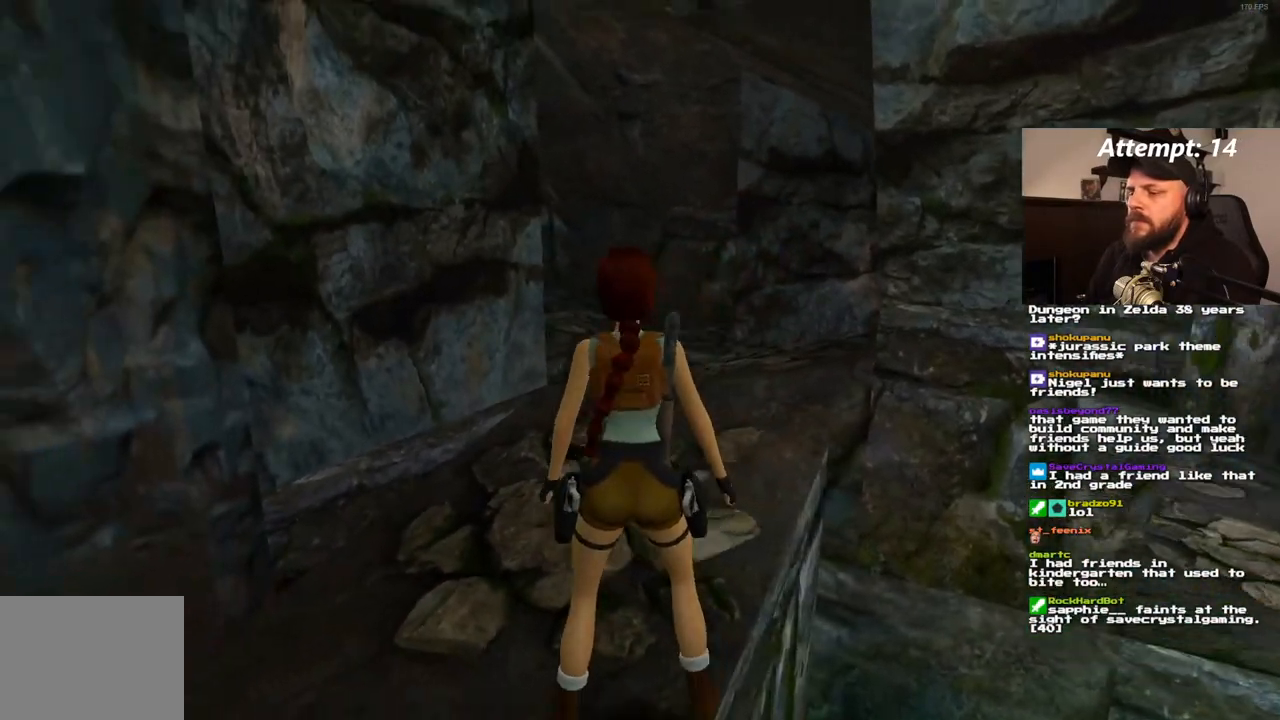
{"dt_ms": 500, "buttons": ["SQUARE", "DPAD_UP"], "left_stick": "center", "right_stick": "center", "events": [[183, "DPAD_LEFT", "down"], [300, "SQUARE", "down"], [433, "DPAD_LEFT", "up"]]}
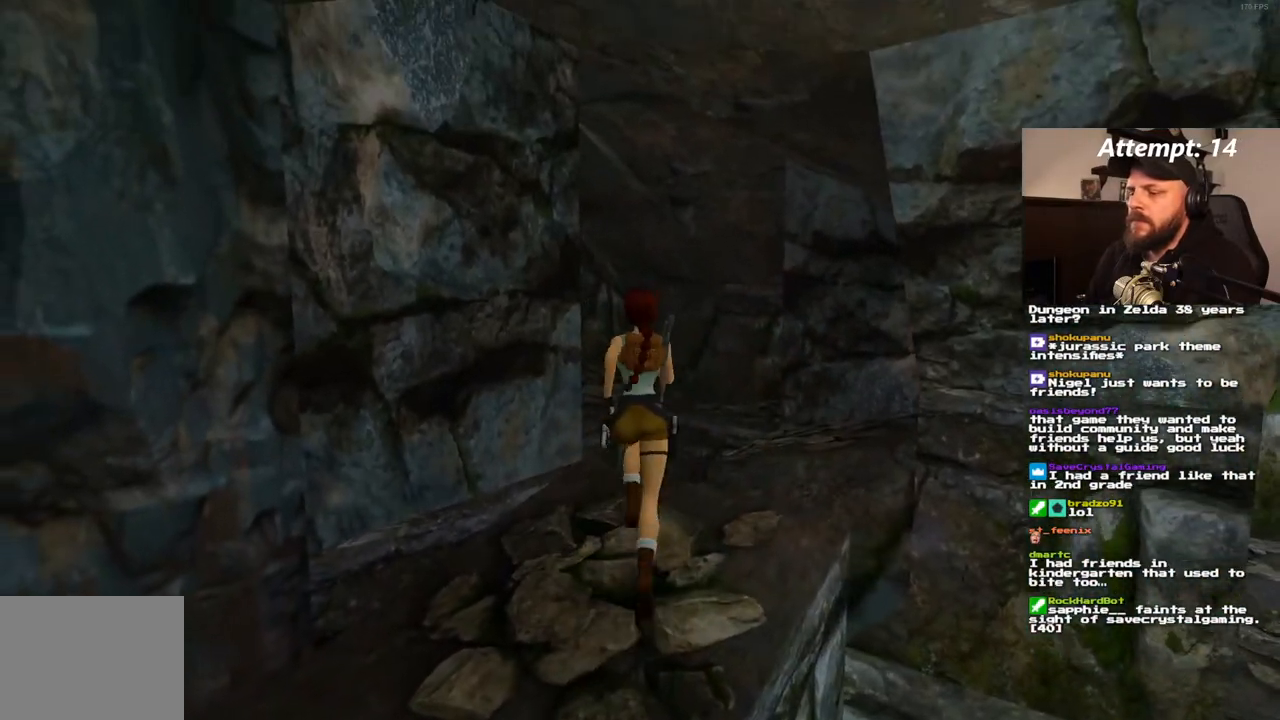
{"dt_ms": 1000, "buttons": ["DPAD_UP", "DPAD_LEFT"], "left_stick": "center", "right_stick": "center", "events": [[50, "DPAD_LEFT", "down"], [517, "SQUARE", "up"]]}
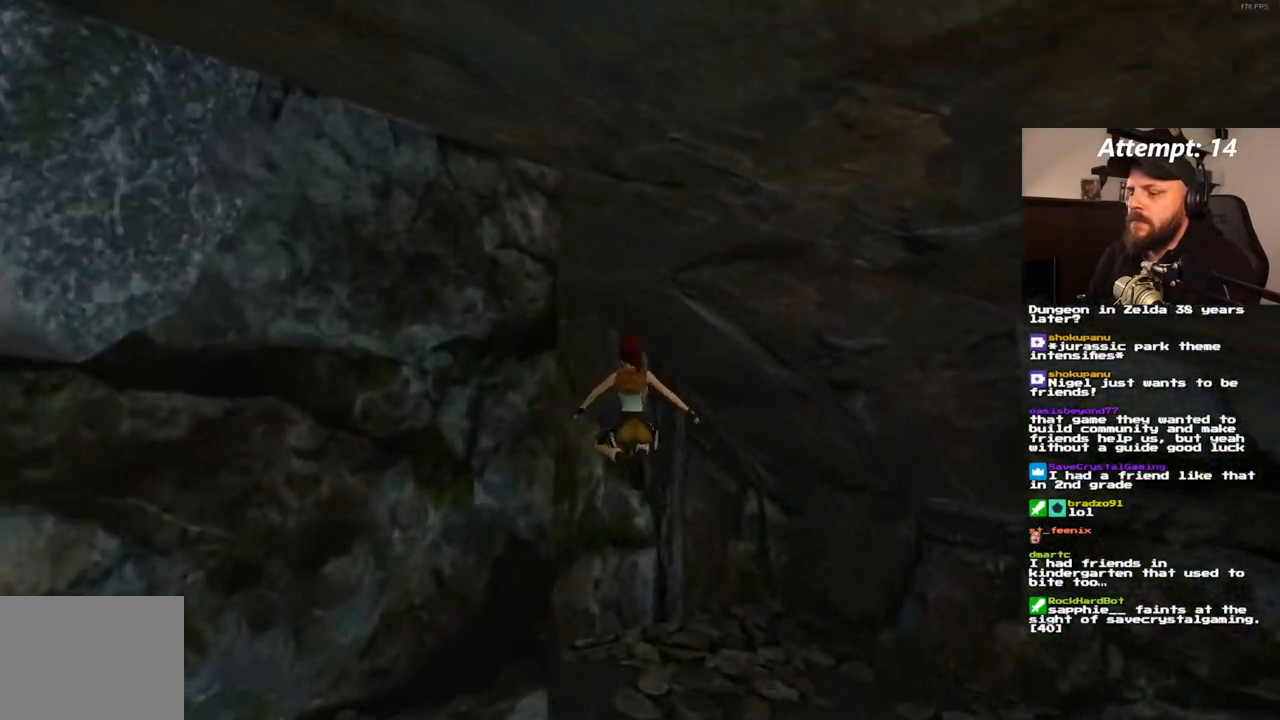
{"dt_ms": 500, "buttons": [], "left_stick": "center", "right_stick": "center", "events": [[183, "DPAD_LEFT", "up"], [200, "DPAD_UP", "up"]]}
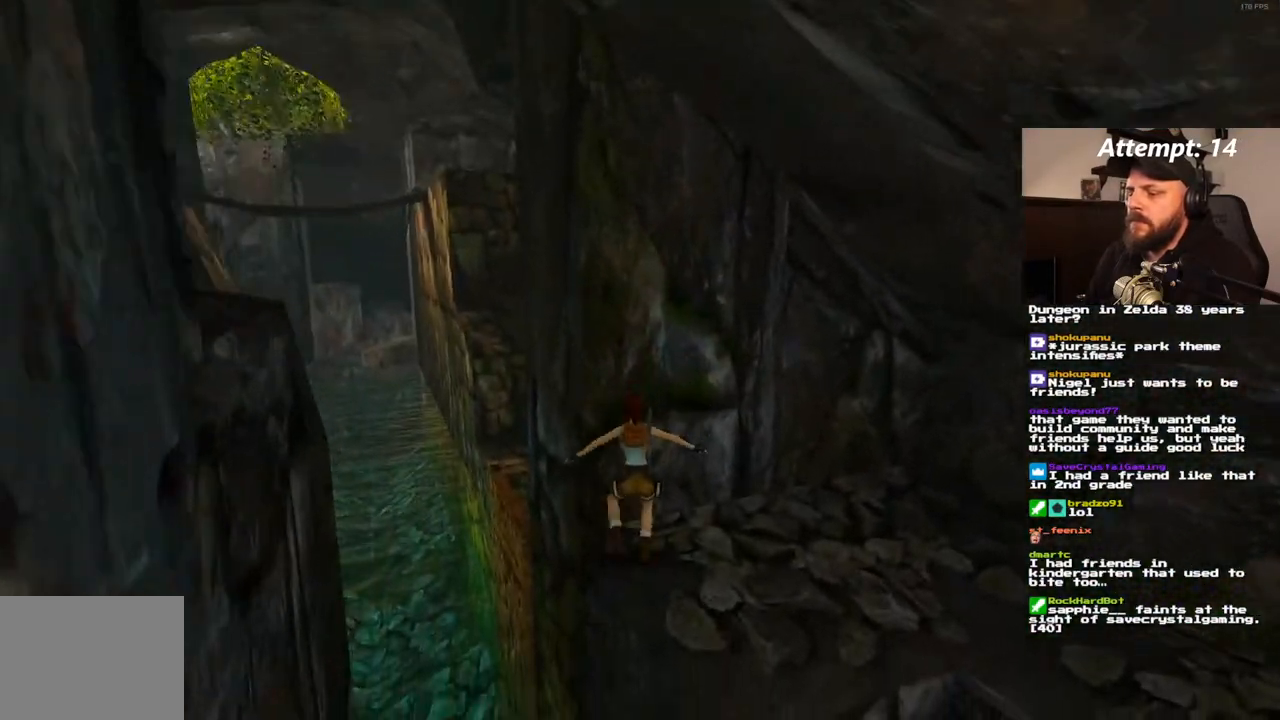
{"dt_ms": 500, "buttons": ["DPAD_LEFT"], "left_stick": "center", "right_stick": "center", "events": [[300, "DPAD_LEFT", "down"]]}
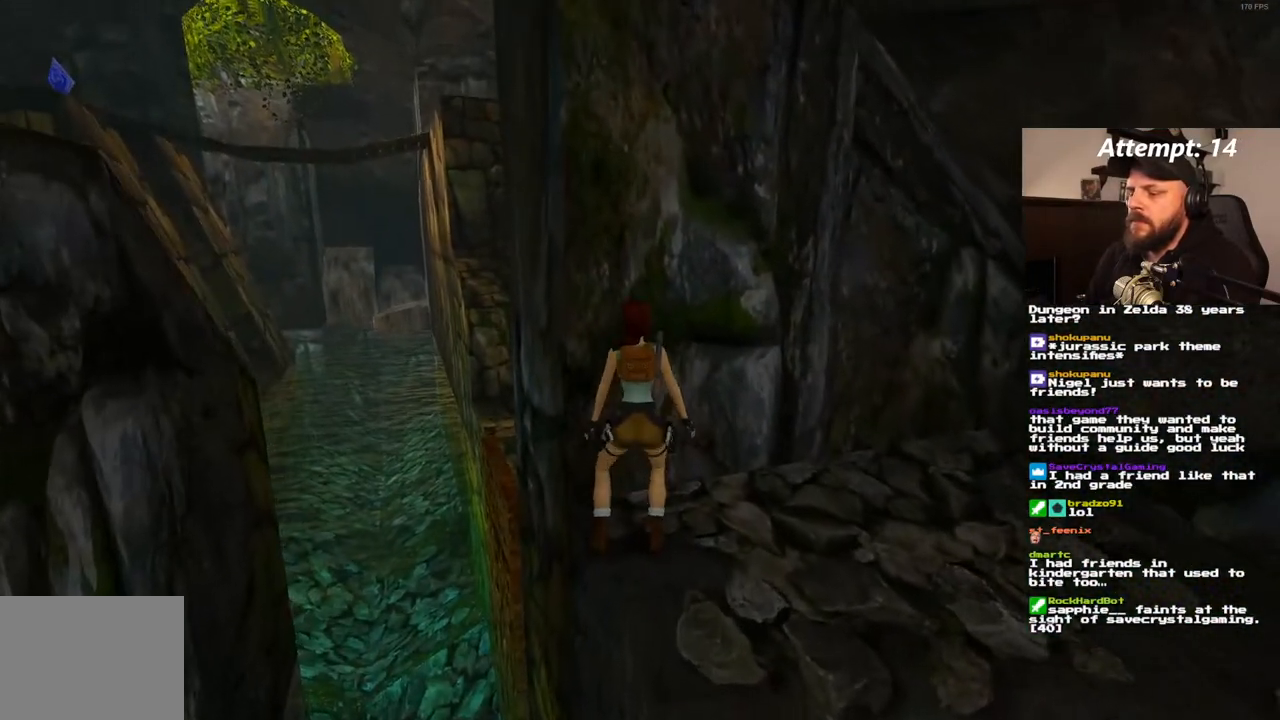
{"dt_ms": 500, "buttons": [], "left_stick": "center", "right_stick": "center", "events": [[433, "DPAD_LEFT", "up"]]}
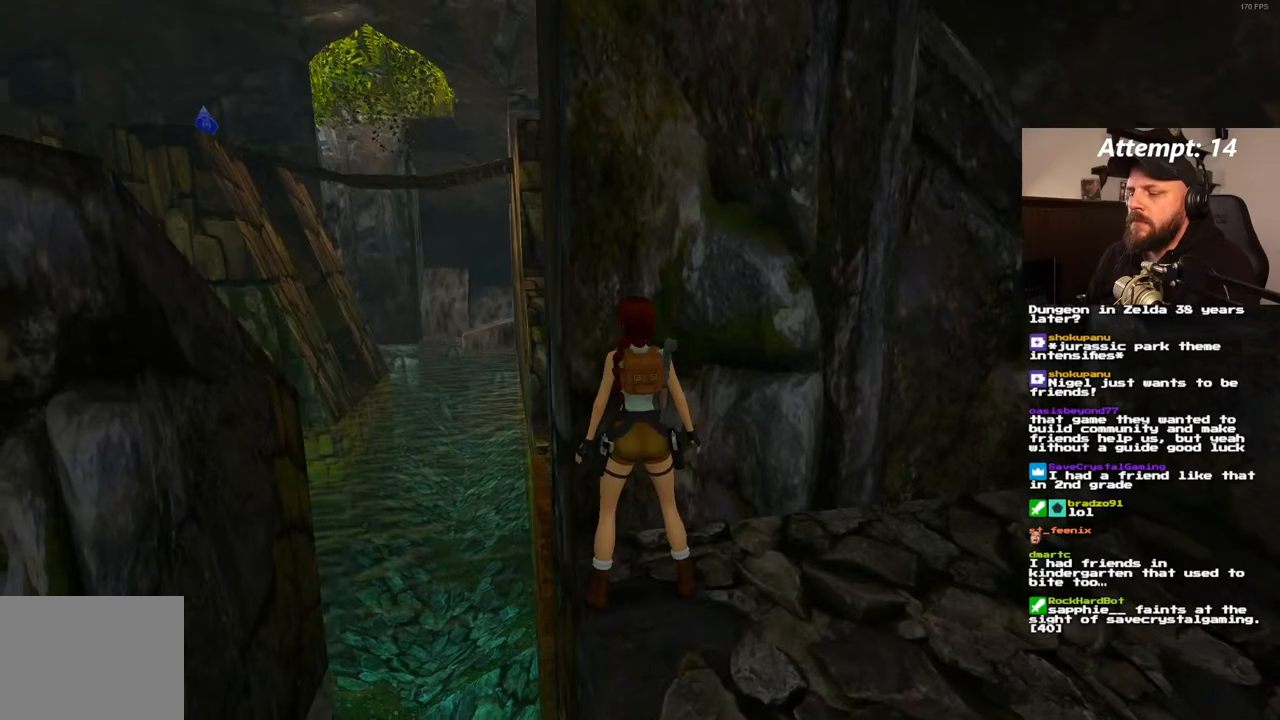
{"dt_ms": 500, "buttons": ["DPAD_LEFT"], "left_stick": "center", "right_stick": "center", "events": [[50, "DPAD_UP", "down"], [150, "DPAD_UP", "up"], [267, "DPAD_LEFT", "down"]]}
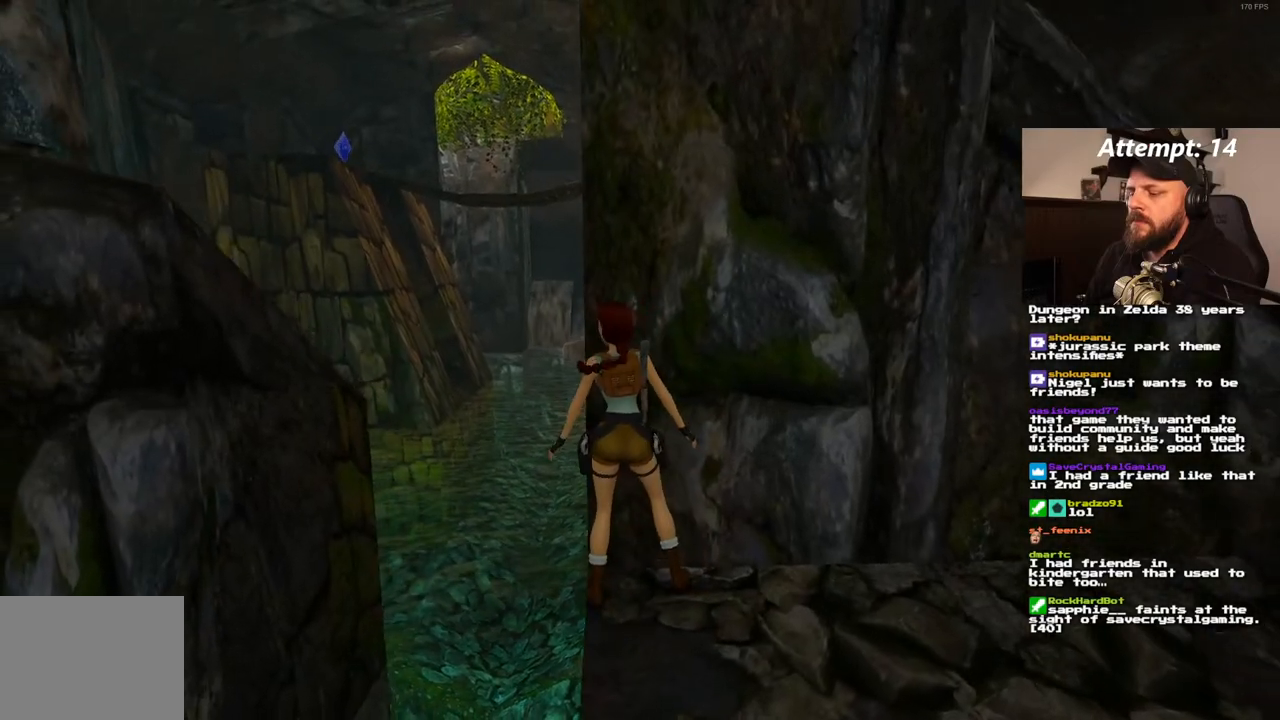
{"dt_ms": 500, "buttons": [], "left_stick": "center", "right_stick": "center", "events": [[500, "DPAD_LEFT", "up"]]}
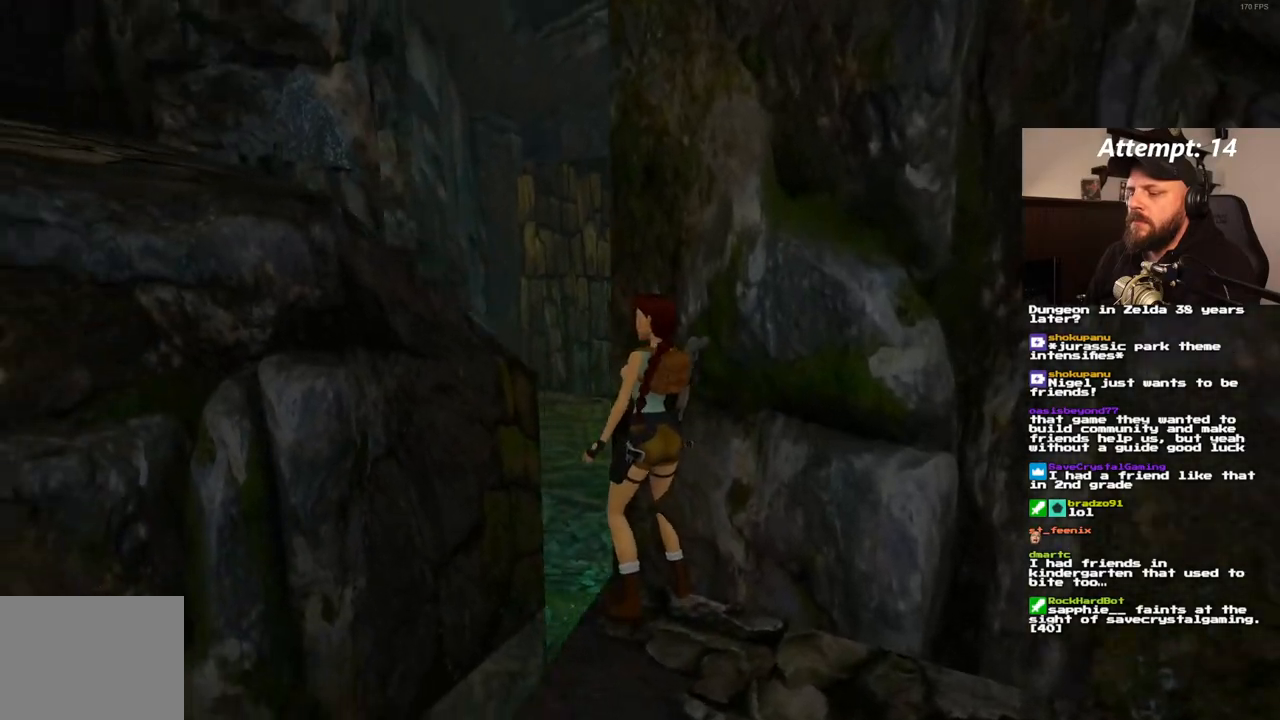
{"dt_ms": 500, "buttons": ["DPAD_LEFT"], "left_stick": "center", "right_stick": "center", "events": [[367, "DPAD_LEFT", "down"]]}
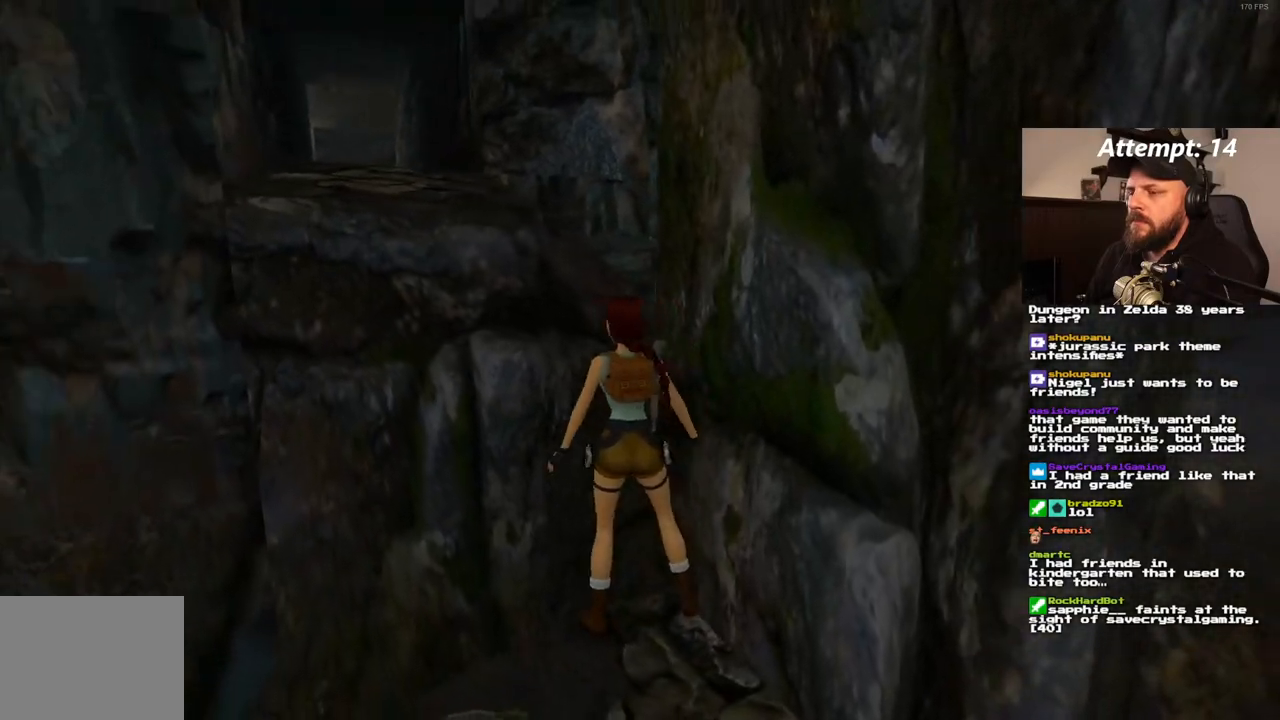
{"dt_ms": 500, "buttons": ["DPAD_LEFT"], "left_stick": "center", "right_stick": "center", "events": [[83, "DPAD_LEFT", "up"], [433, "DPAD_LEFT", "down"]]}
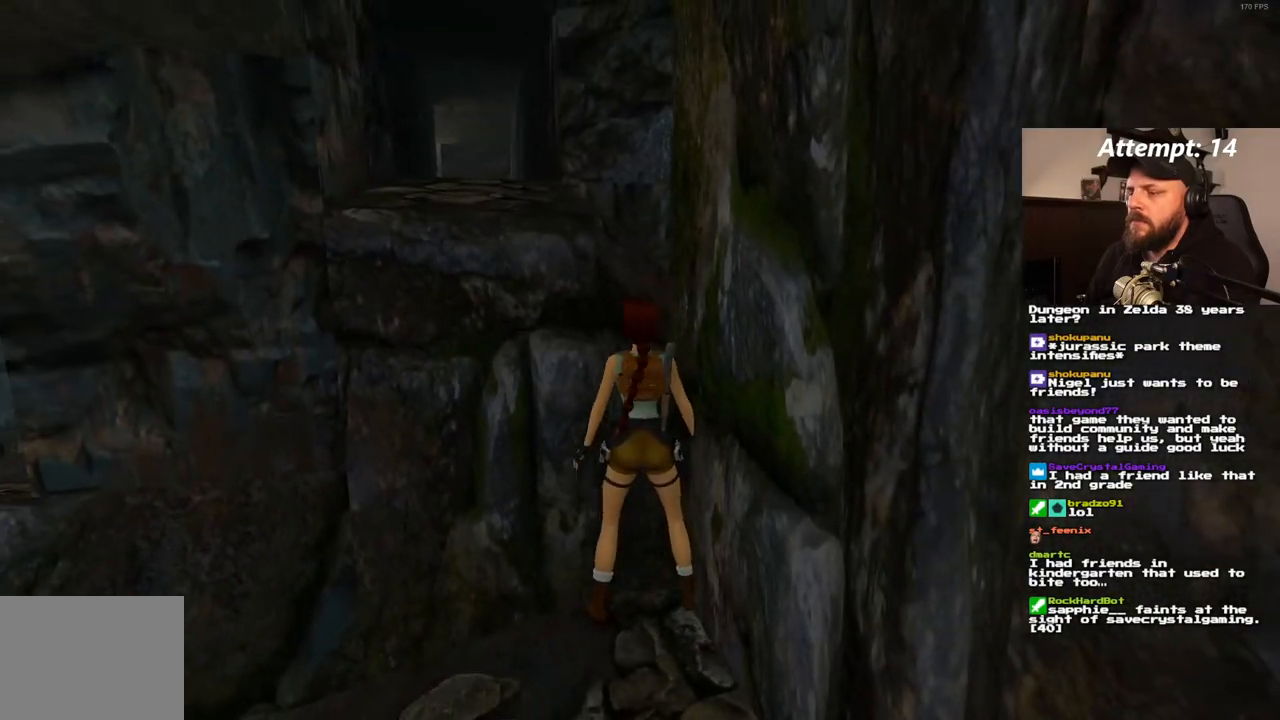
{"dt_ms": 1000, "buttons": ["DPAD_UP", "DPAD_LEFT"], "left_stick": "center", "right_stick": "center", "events": [[83, "DPAD_LEFT", "up"], [250, "SQUARE", "down"], [317, "SQUARE", "up"], [450, "DPAD_LEFT", "down"], [450, "DPAD_UP", "down"], [617, "DPAD_LEFT", "up"], [717, "DPAD_LEFT", "down"]]}
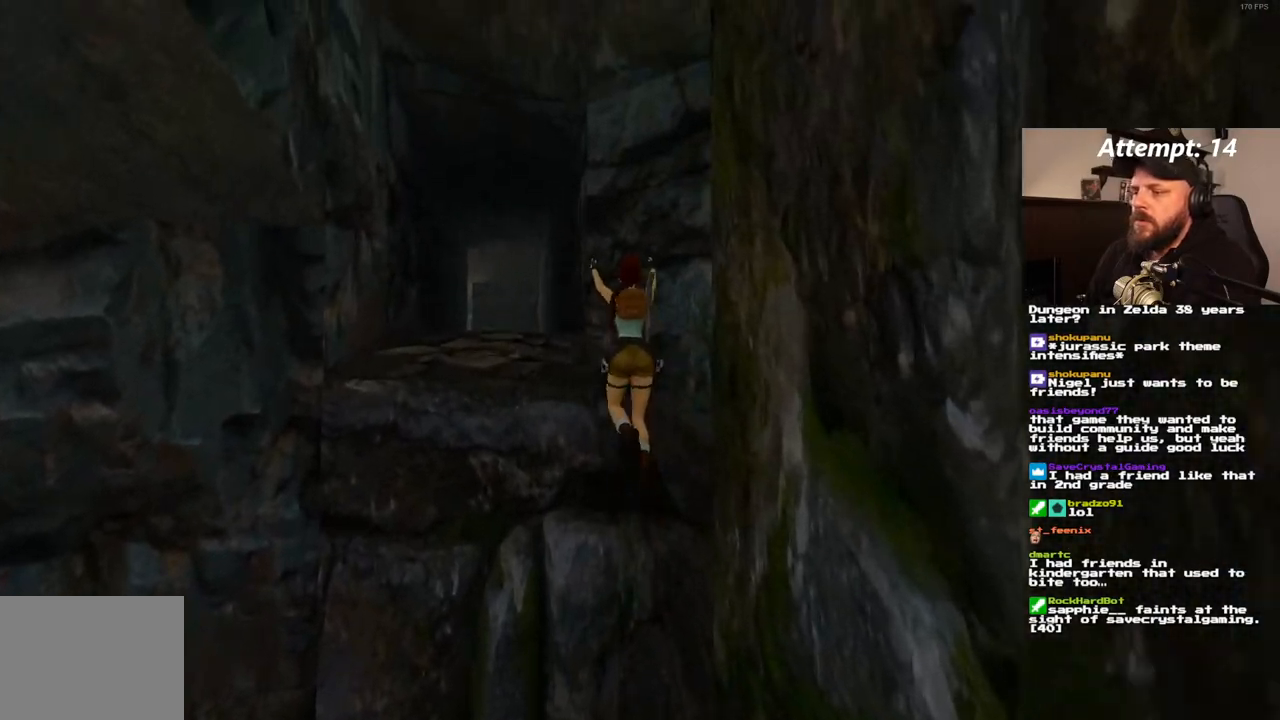
{"dt_ms": 500, "buttons": [], "left_stick": "center", "right_stick": "center", "events": [[150, "DPAD_LEFT", "up"], [150, "DPAD_UP", "up"]]}
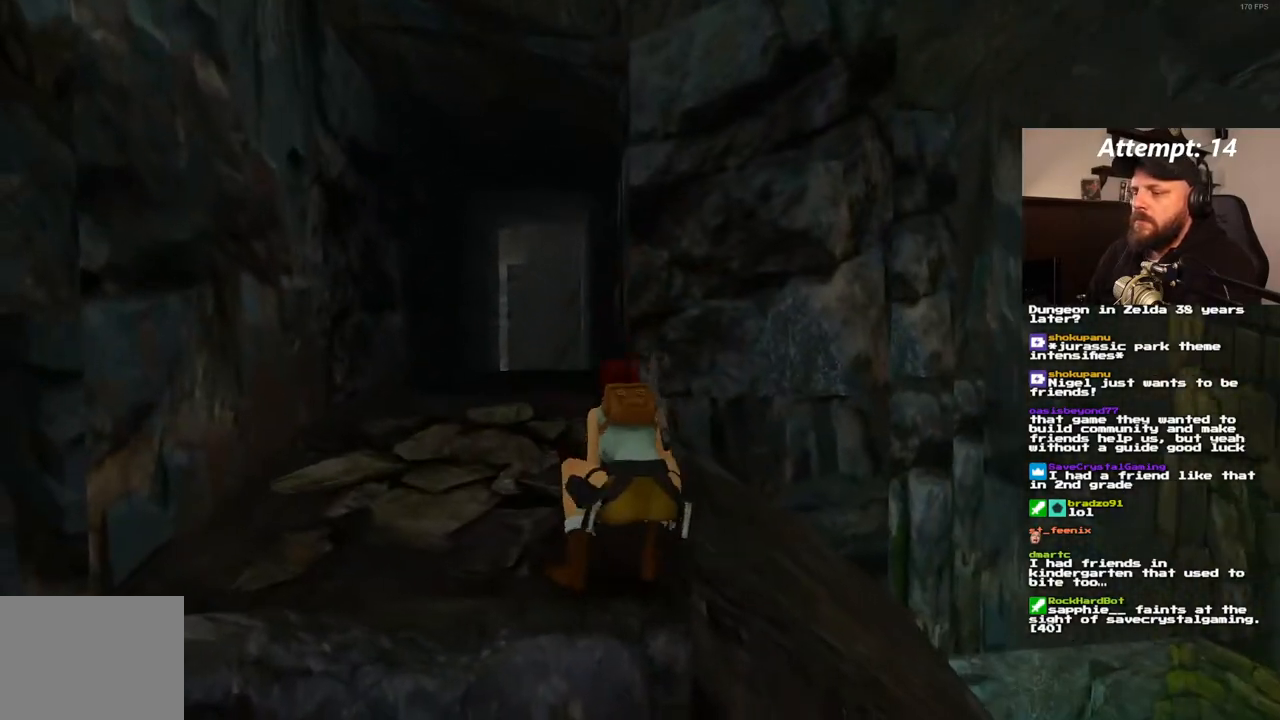
{"dt_ms": 500, "buttons": ["DPAD_RIGHT"], "left_stick": "center", "right_stick": "center", "events": [[133, "DPAD_RIGHT", "down"]]}
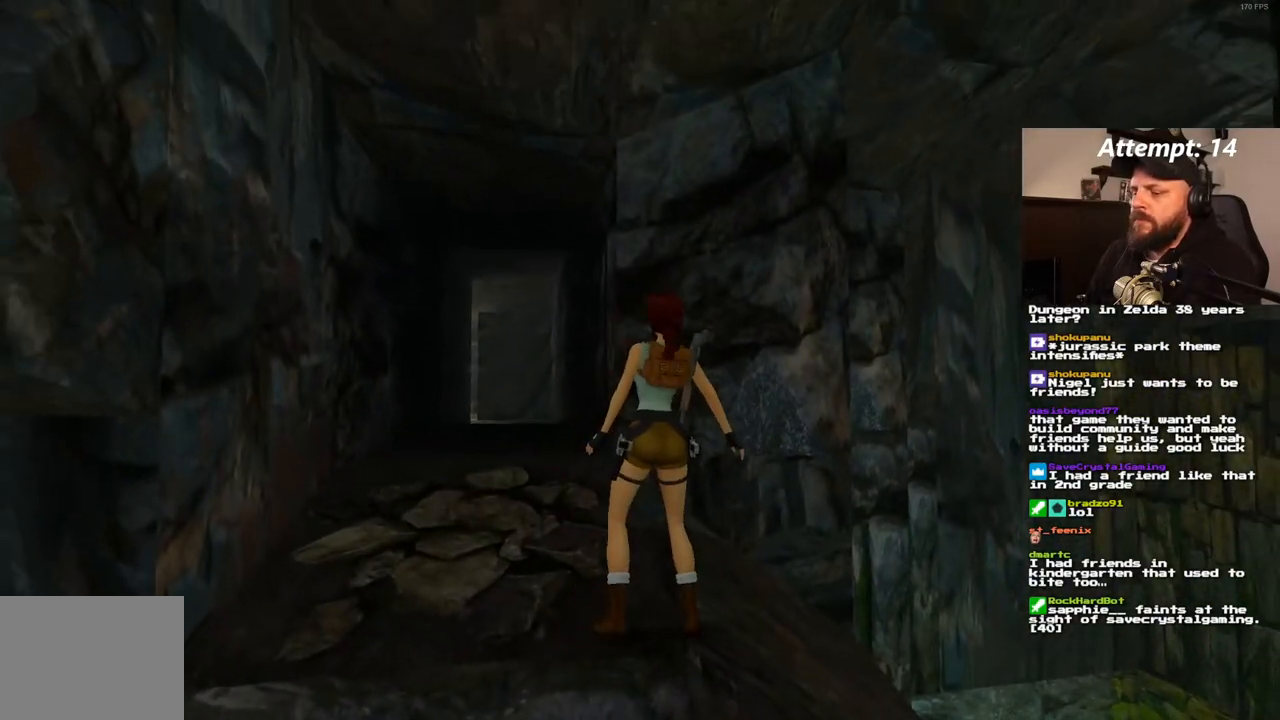
{"dt_ms": 500, "buttons": ["DPAD_RIGHT"], "left_stick": "center", "right_stick": "center", "events": []}
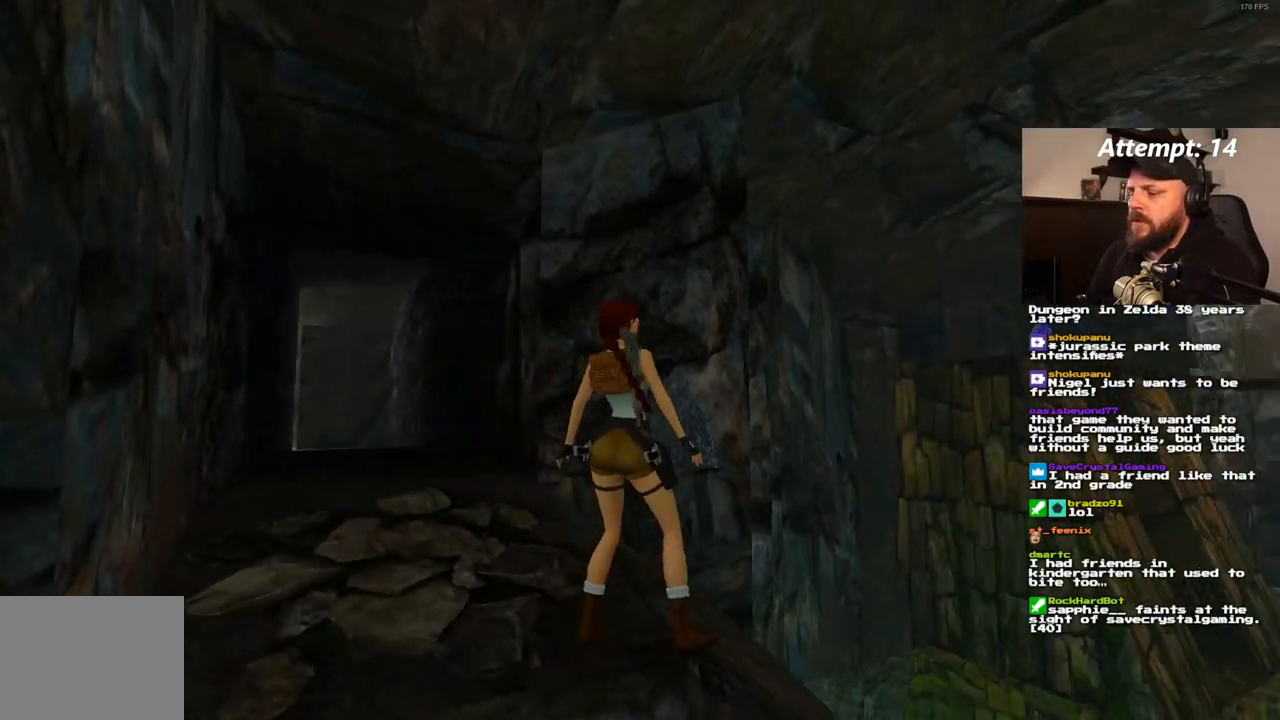
{"dt_ms": 1000, "buttons": [], "left_stick": "center", "right_stick": "center", "events": [[250, "L1", "down"], [283, "DPAD_RIGHT", "up"], [700, "L1", "up"], [750, "DPAD_RIGHT", "down"], [933, "DPAD_RIGHT", "up"]]}
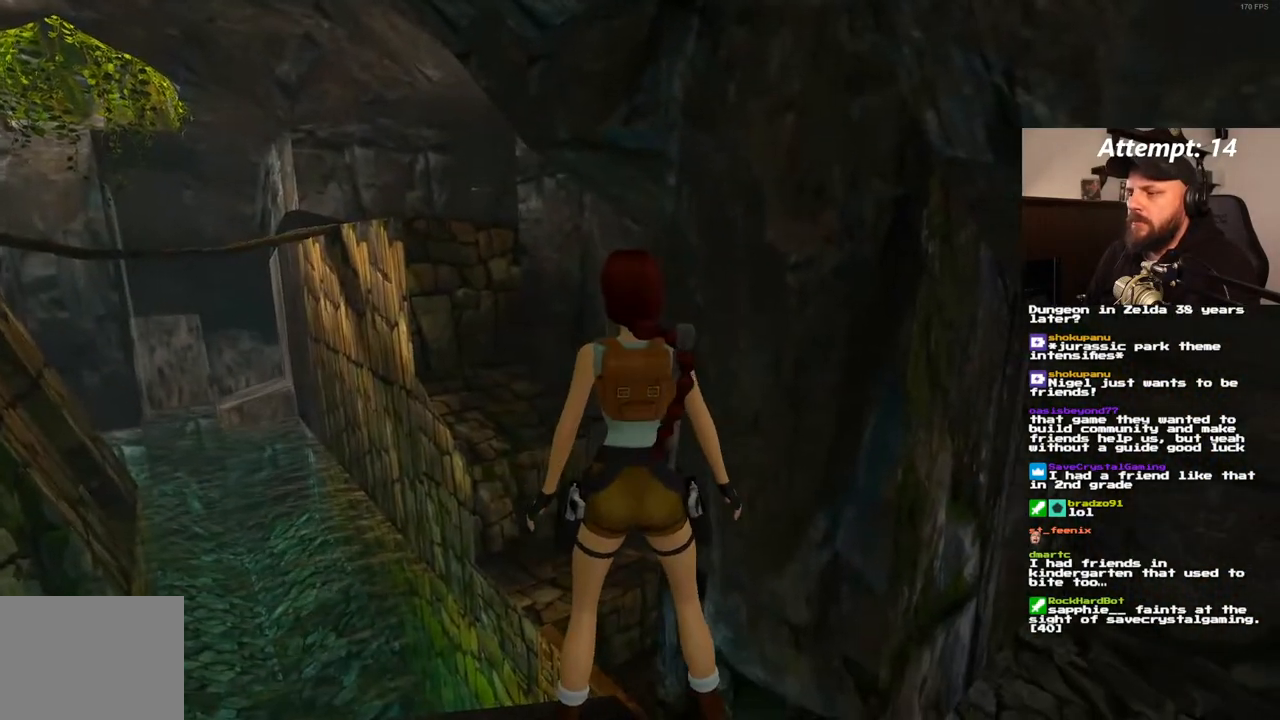
{"dt_ms": 500, "buttons": [], "left_stick": "center", "right_stick": "center", "events": [[100, "DPAD_DOWN", "down"], [217, "DPAD_DOWN", "up"]]}
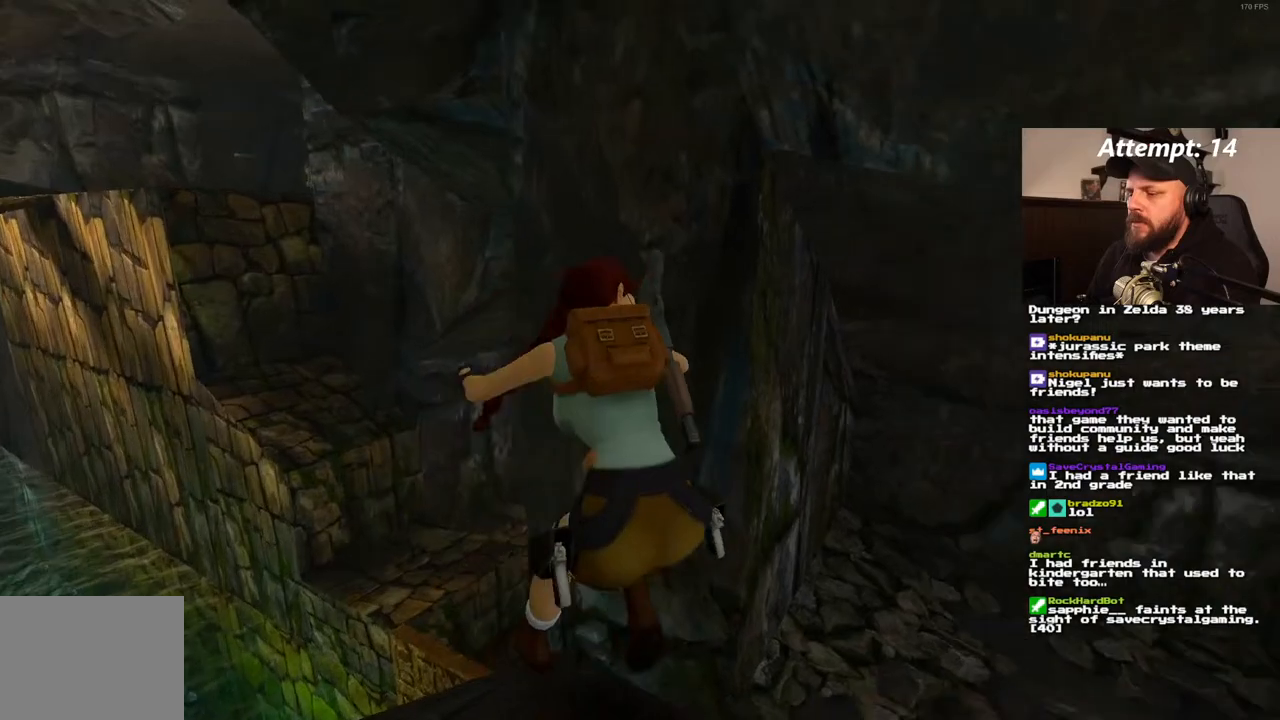
{"dt_ms": 500, "buttons": [], "left_stick": "center", "right_stick": "center", "events": []}
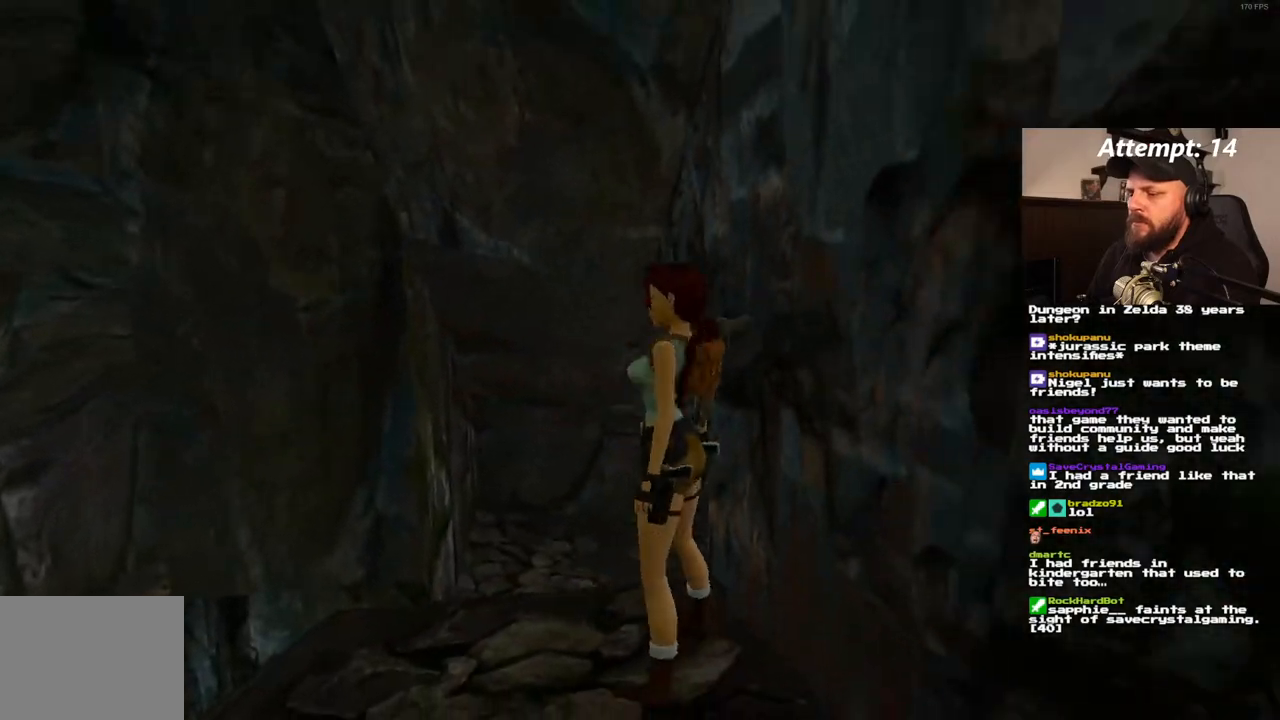
{"dt_ms": 500, "buttons": ["SQUARE", "DPAD_UP"], "left_stick": "center", "right_stick": "center", "events": [[83, "DPAD_UP", "down"], [167, "DPAD_LEFT", "down"], [317, "SQUARE", "down"], [467, "DPAD_LEFT", "up"]]}
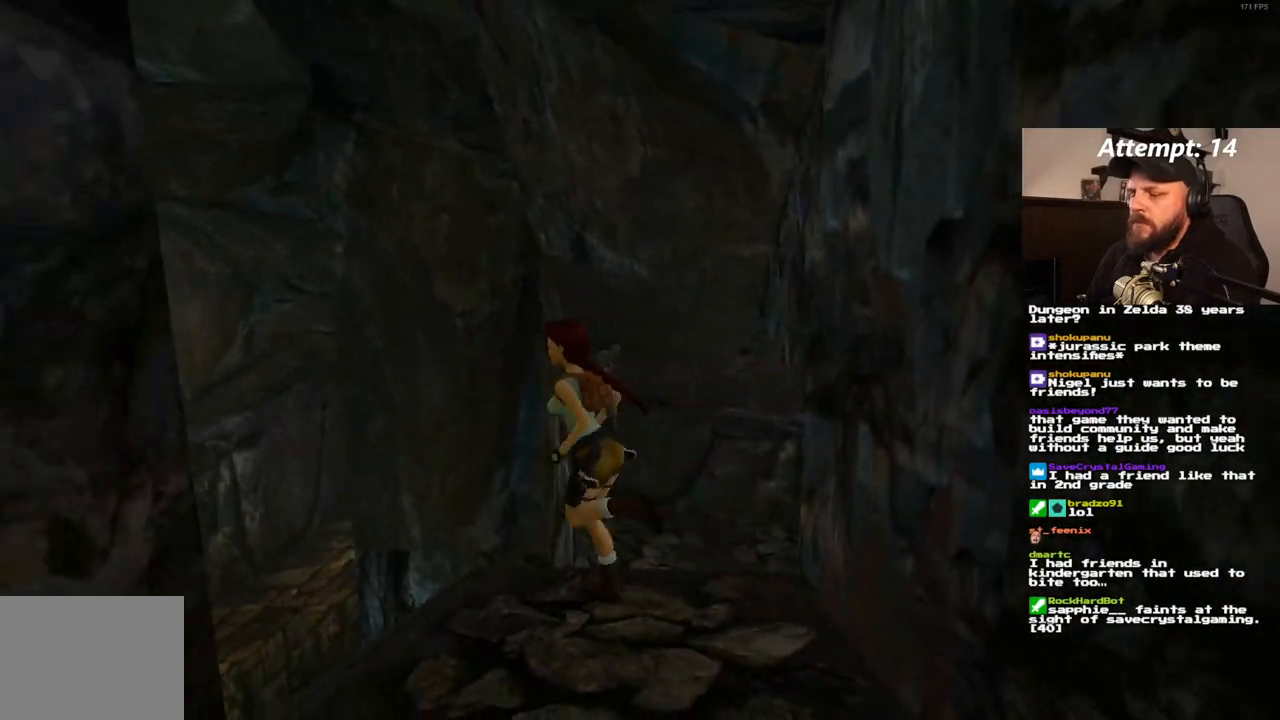
{"dt_ms": 500, "buttons": ["SQUARE", "DPAD_UP"], "left_stick": "center", "right_stick": "center", "events": [[267, "DPAD_LEFT", "down"], [400, "DPAD_LEFT", "up"]]}
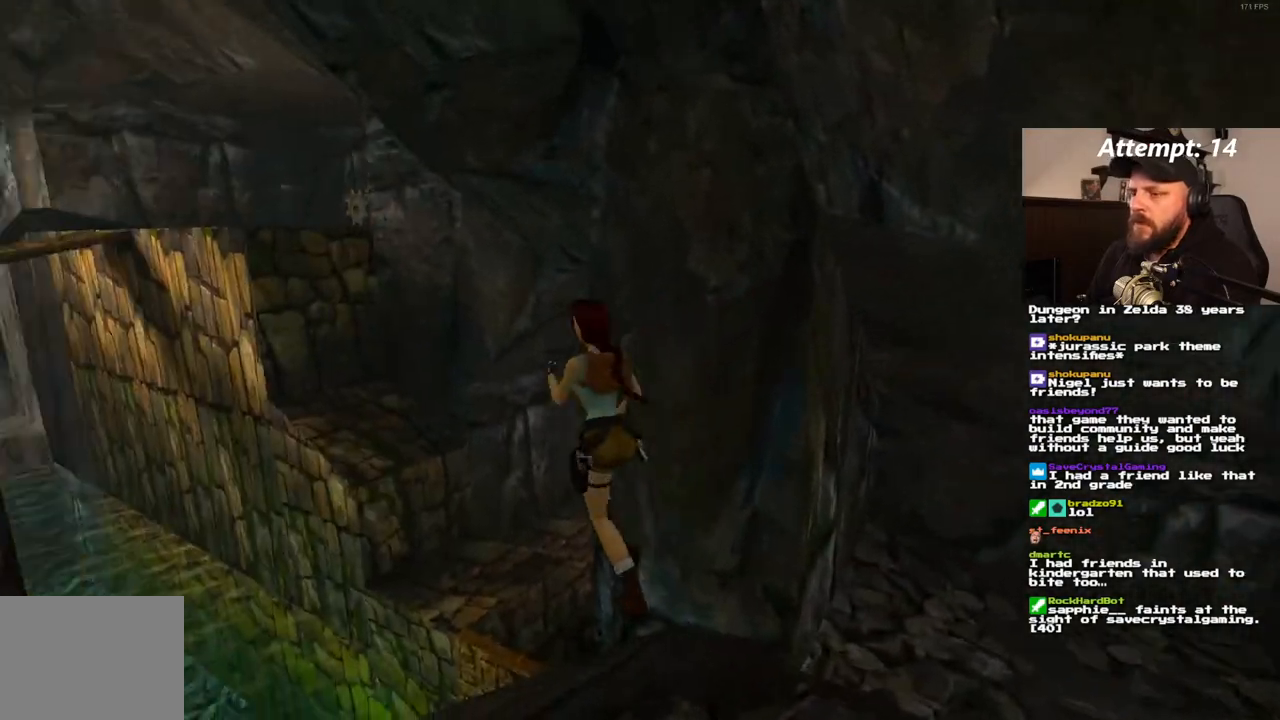
{"dt_ms": 500, "buttons": ["DPAD_UP"], "left_stick": "center", "right_stick": "center"}